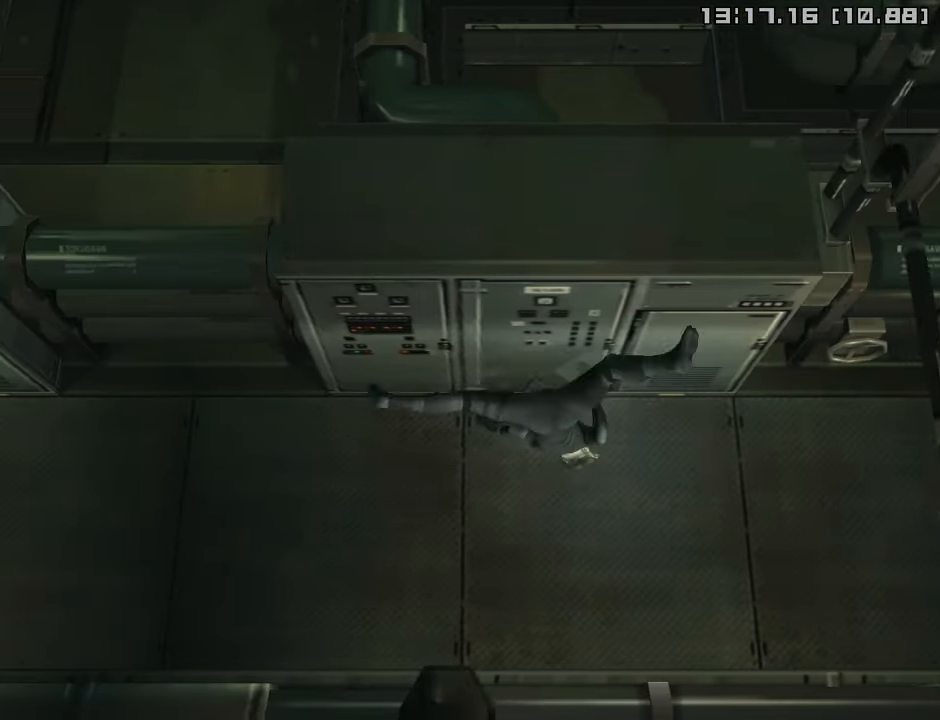
Gameplay with a controller (PlayStation layout); each line is a JSON object with the inputs held at the frame after it. "events" lists button and stick changes between this image and that frame as [ms after this image, input, new state], when the widget could be followed in between.
{"buttons": ["DPAD_LEFT"], "left_stick": "center", "right_stick": "center", "events": []}
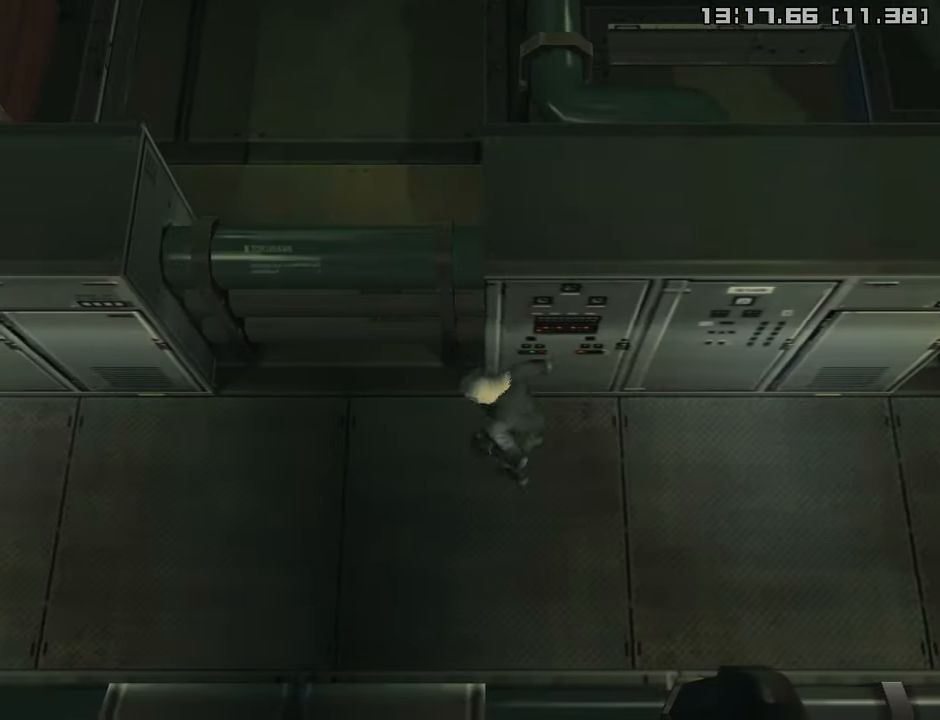
{"buttons": [], "left_stick": "center", "right_stick": "center", "events": [[117, "CROSS", "down"], [233, "CROSS", "up"], [400, "DPAD_LEFT", "up"]]}
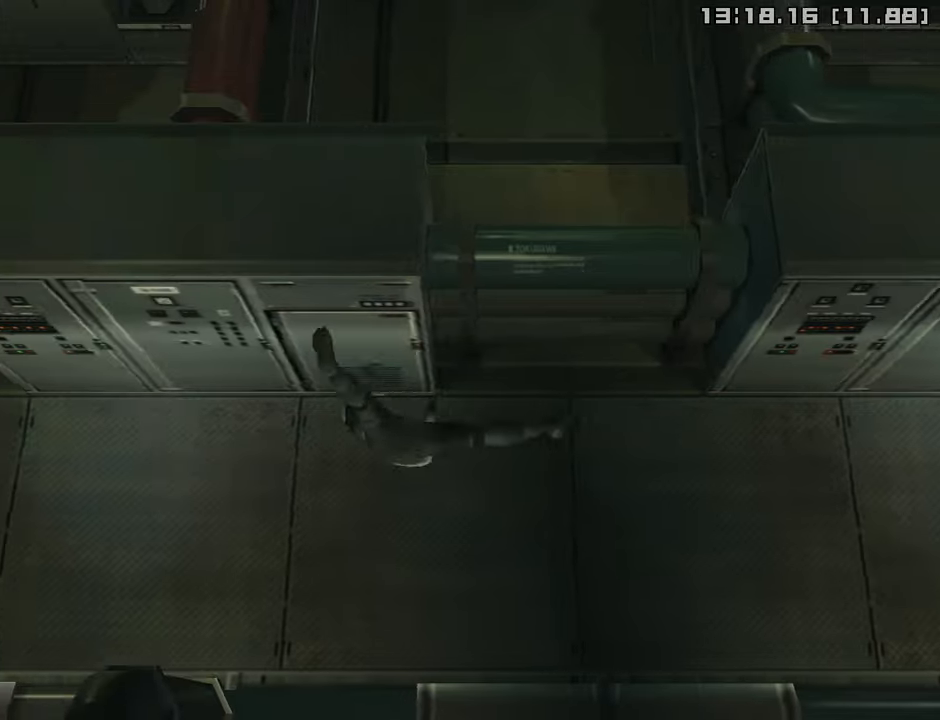
{"buttons": [], "left_stick": "left", "right_stick": "center", "events": [[367, "left_stick", "left"]]}
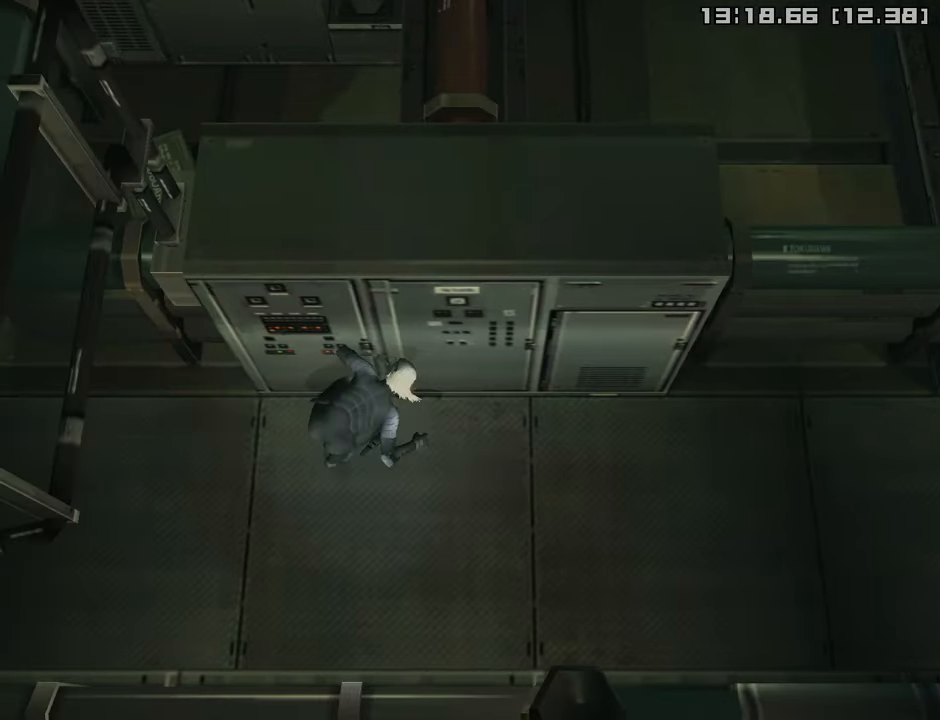
{"buttons": [], "left_stick": "left", "right_stick": "center", "events": []}
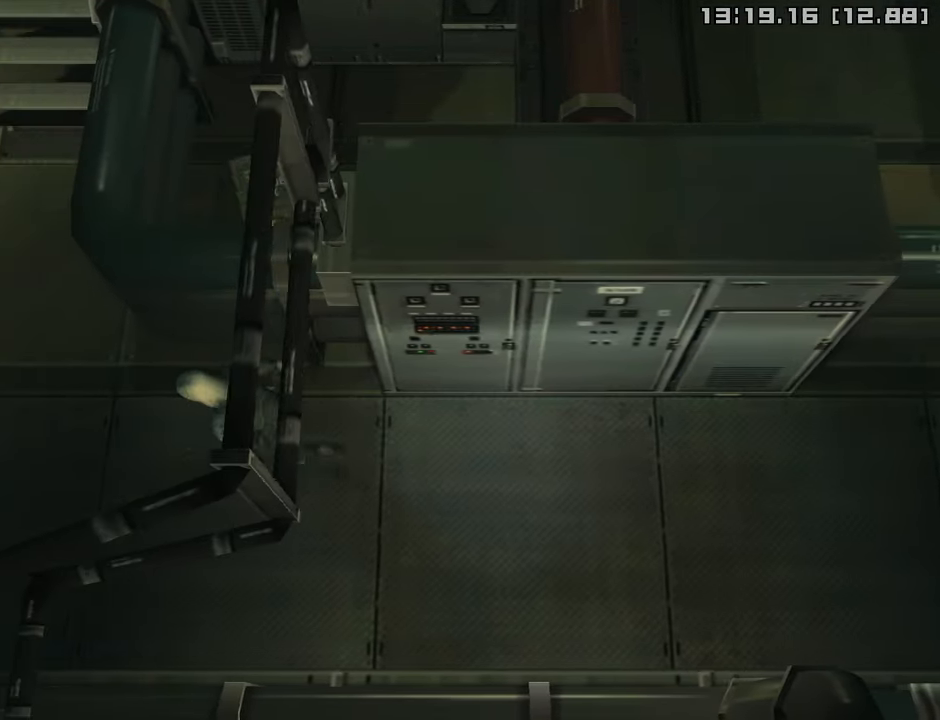
{"buttons": ["CROSS"], "left_stick": "up", "right_stick": "center", "events": [[250, "left_stick", "up-left"], [350, "left_stick", "up"], [484, "CROSS", "down"]]}
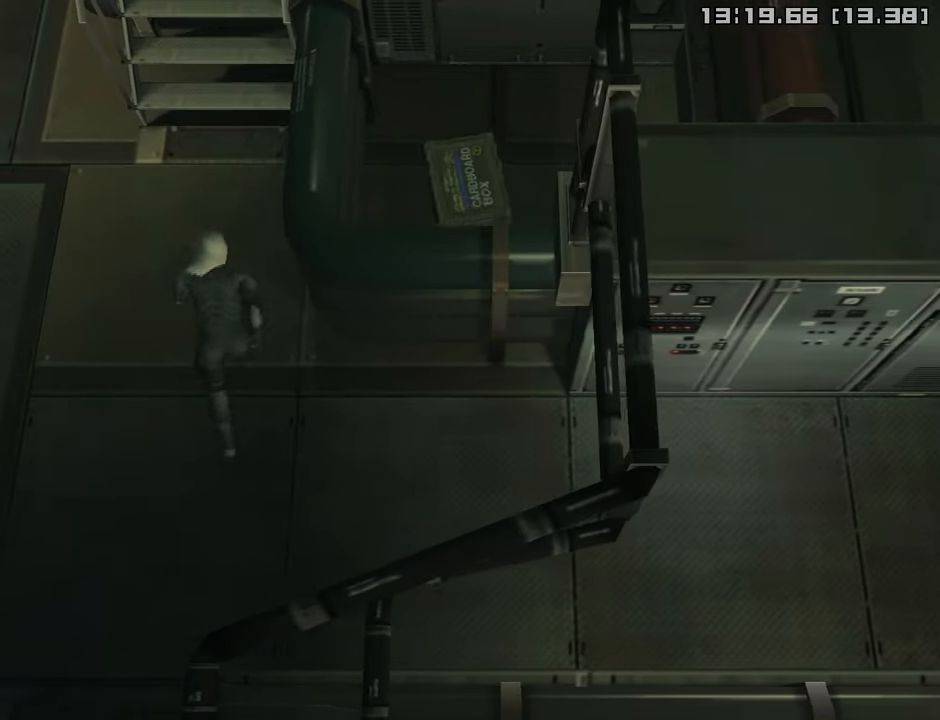
{"buttons": [], "left_stick": "up", "right_stick": "center", "events": [[84, "CROSS", "up"]]}
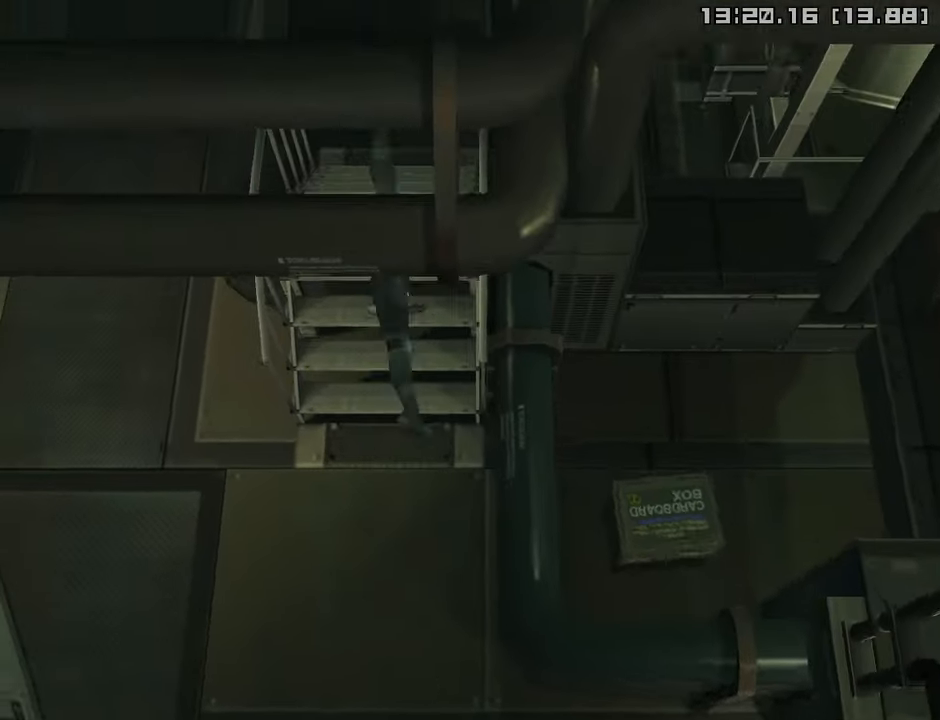
{"buttons": [], "left_stick": "up", "right_stick": "center", "events": []}
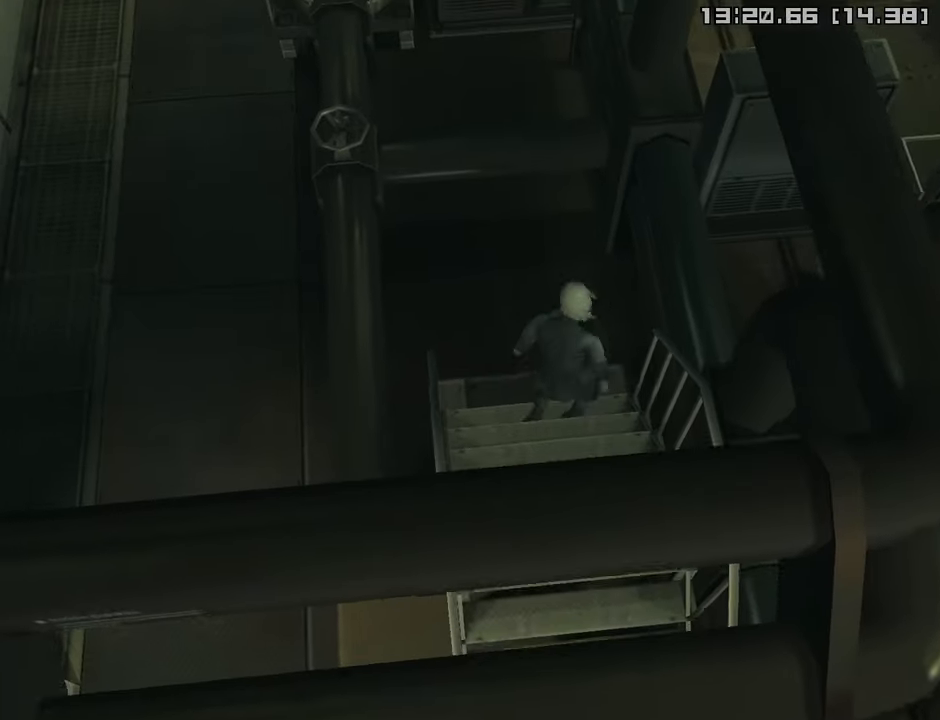
{"buttons": [], "left_stick": "right", "right_stick": "center", "events": [[117, "left_stick", "right"], [334, "left_stick", "center"], [350, "CROSS", "down"], [434, "left_stick", "right"], [484, "CROSS", "up"]]}
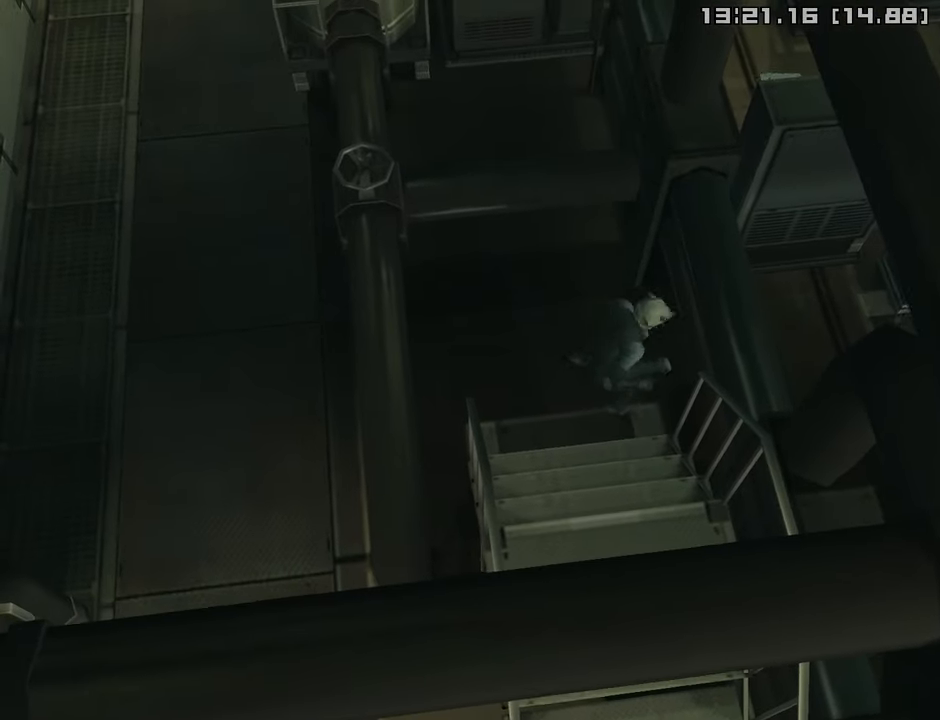
{"buttons": ["L1"], "left_stick": "right", "right_stick": "center", "events": [[434, "L1", "down"]]}
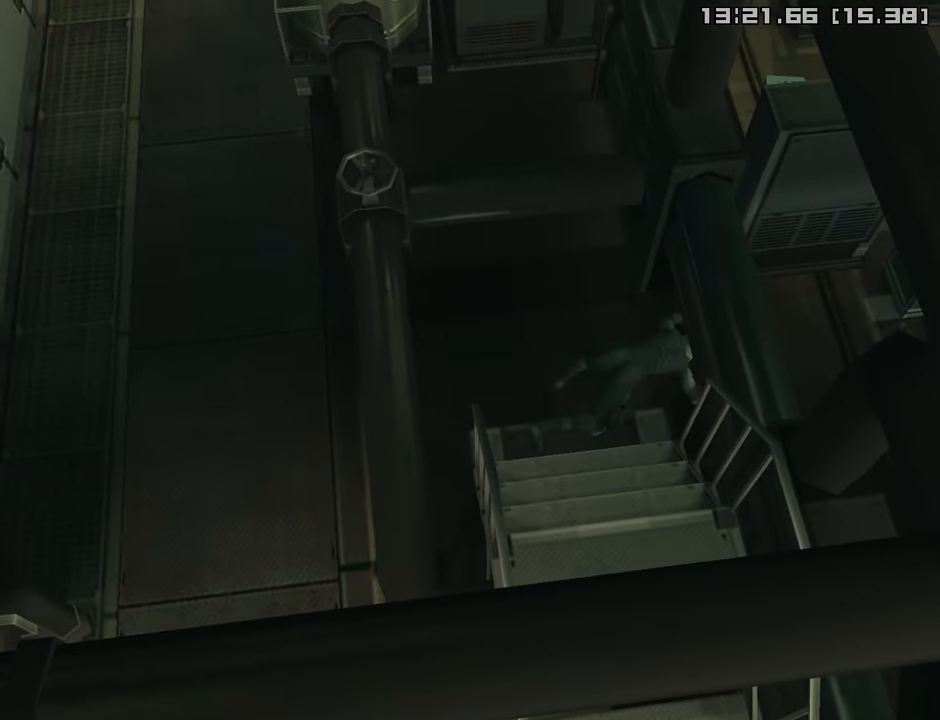
{"buttons": ["L1"], "left_stick": "right", "right_stick": "center", "events": [[234, "R3", "down"], [334, "R3", "up"]]}
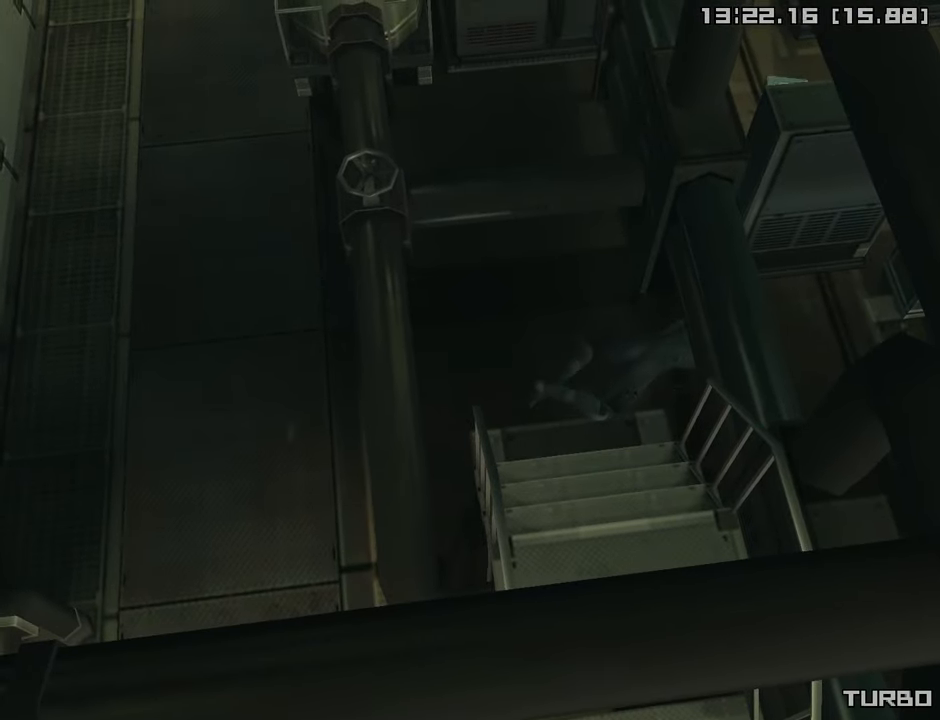
{"buttons": ["L1"], "left_stick": "right", "right_stick": "center", "events": []}
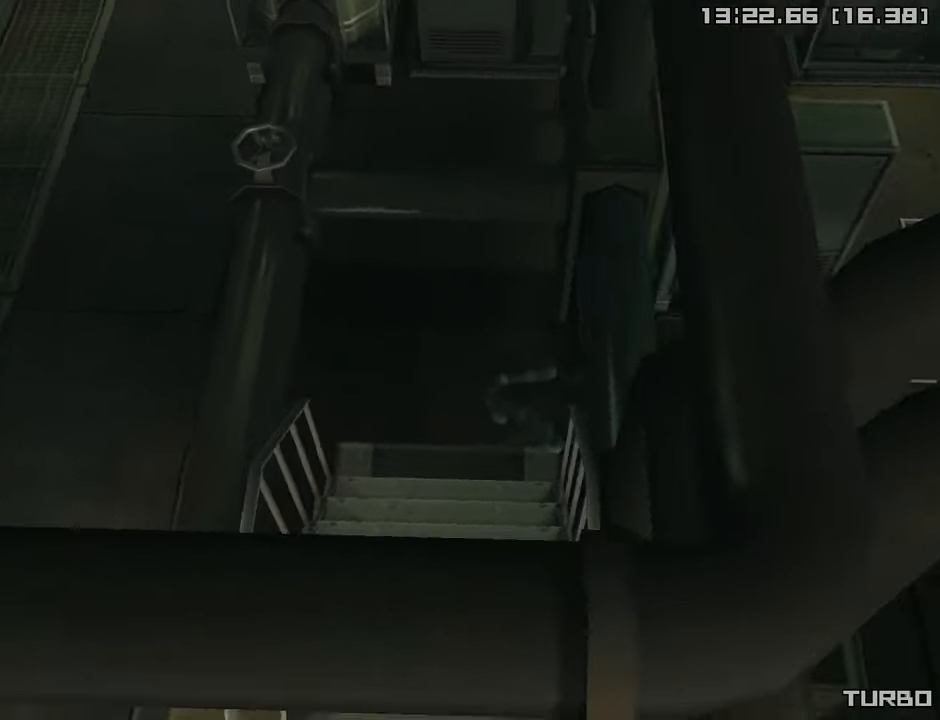
{"buttons": ["TRIANGLE", "L1"], "left_stick": "down", "right_stick": "center", "events": [[134, "CROSS", "down"], [317, "CROSS", "up"], [317, "left_stick", "down-right"], [434, "TRIANGLE", "down"], [500, "left_stick", "down"]]}
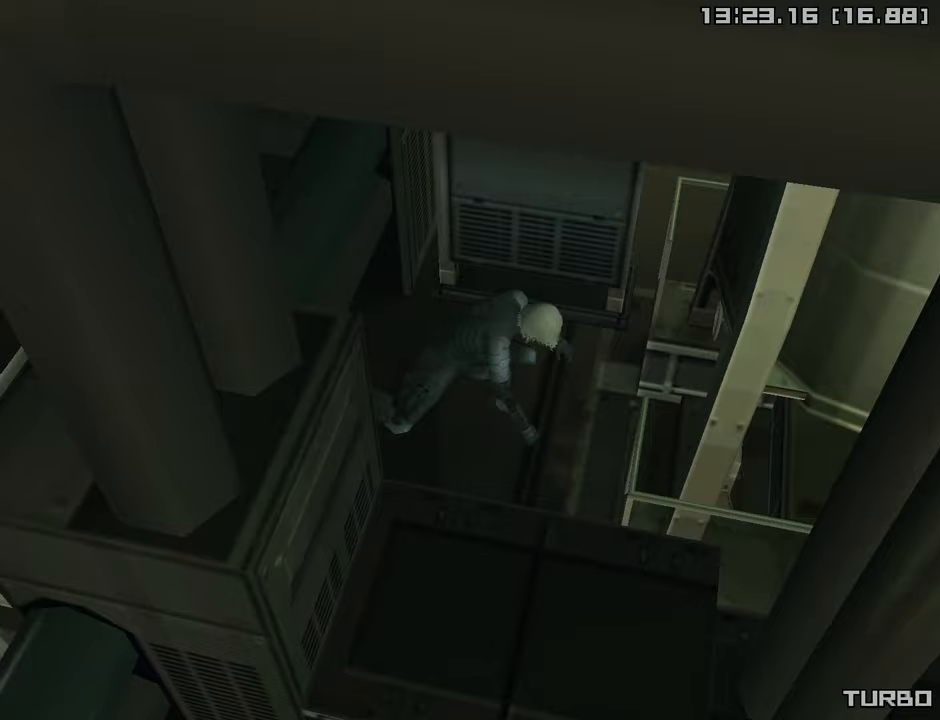
{"buttons": ["TRIANGLE", "L1"], "left_stick": "down", "right_stick": "center", "events": []}
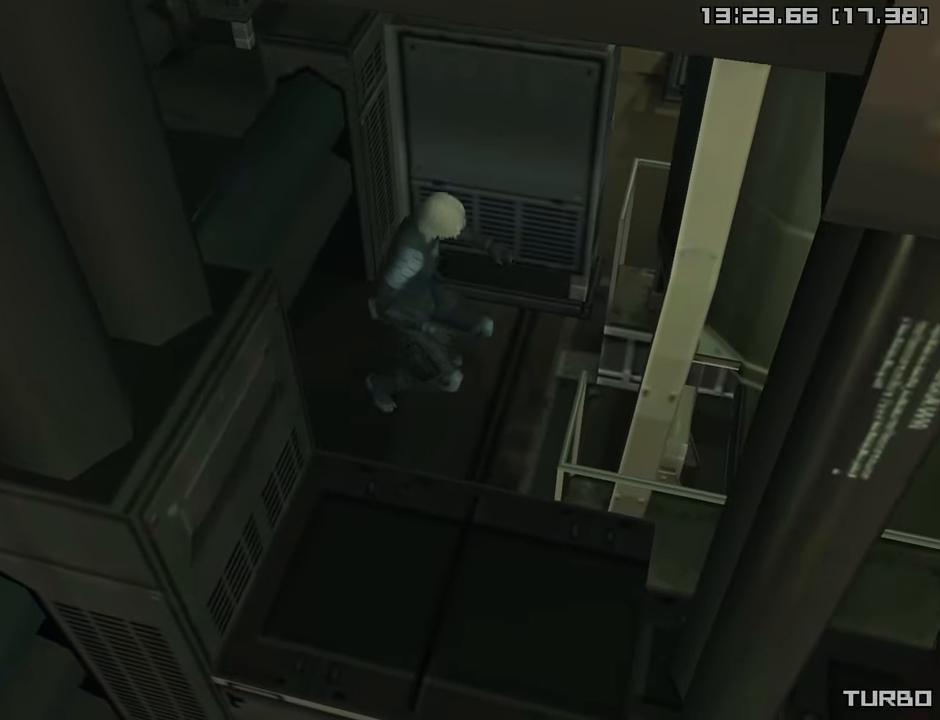
{"buttons": ["TRIANGLE", "L1"], "left_stick": "down", "right_stick": "center", "events": []}
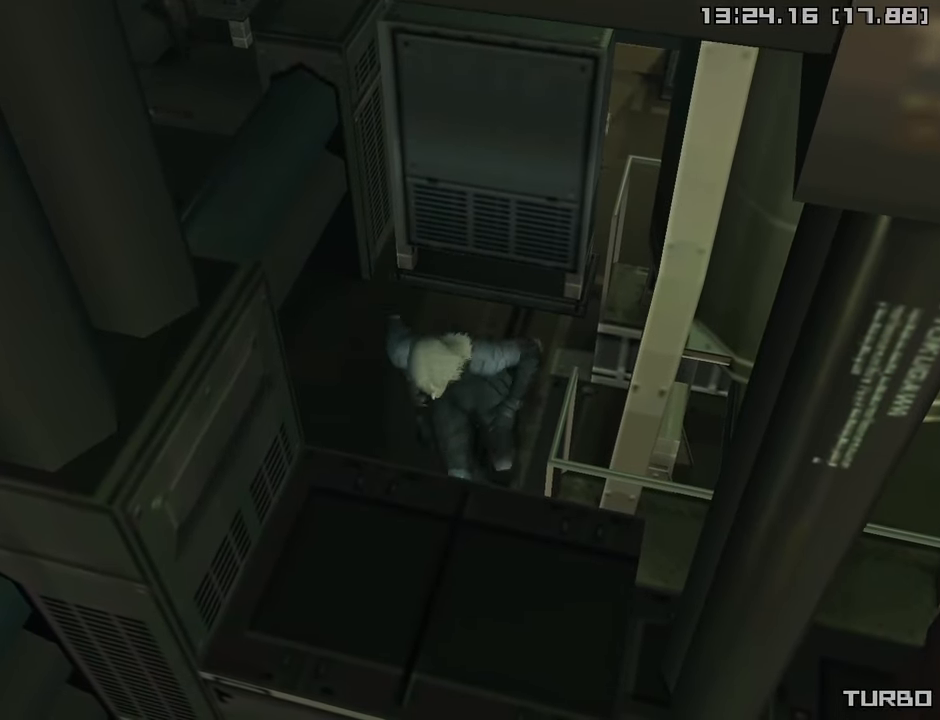
{"buttons": ["SQUARE", "L1"], "left_stick": "down", "right_stick": "center", "events": [[233, "TRIANGLE", "up"], [350, "SQUARE", "down"]]}
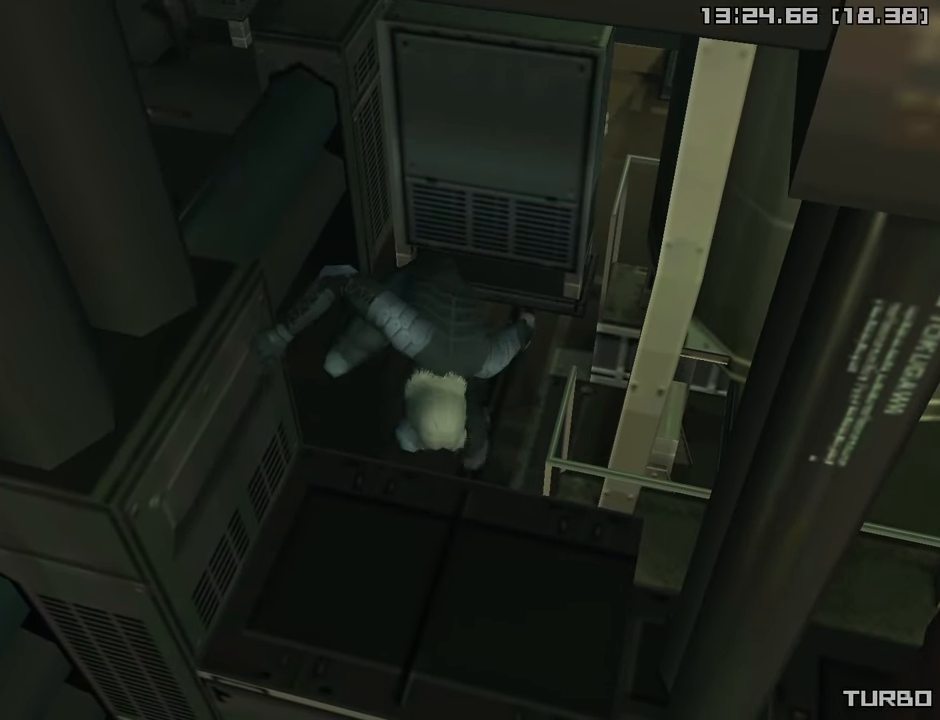
{"buttons": ["SQUARE", "L1"], "left_stick": "down", "right_stick": "center", "events": []}
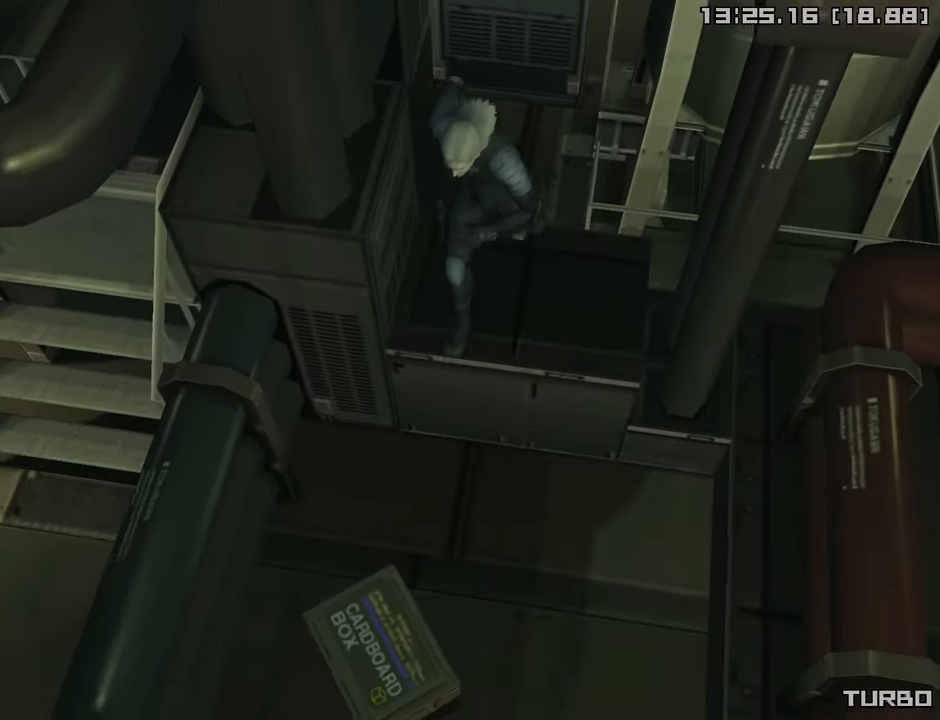
{"buttons": ["L1"], "left_stick": "down-left", "right_stick": "center", "events": [[250, "SQUARE", "up"], [250, "left_stick", "down-left"]]}
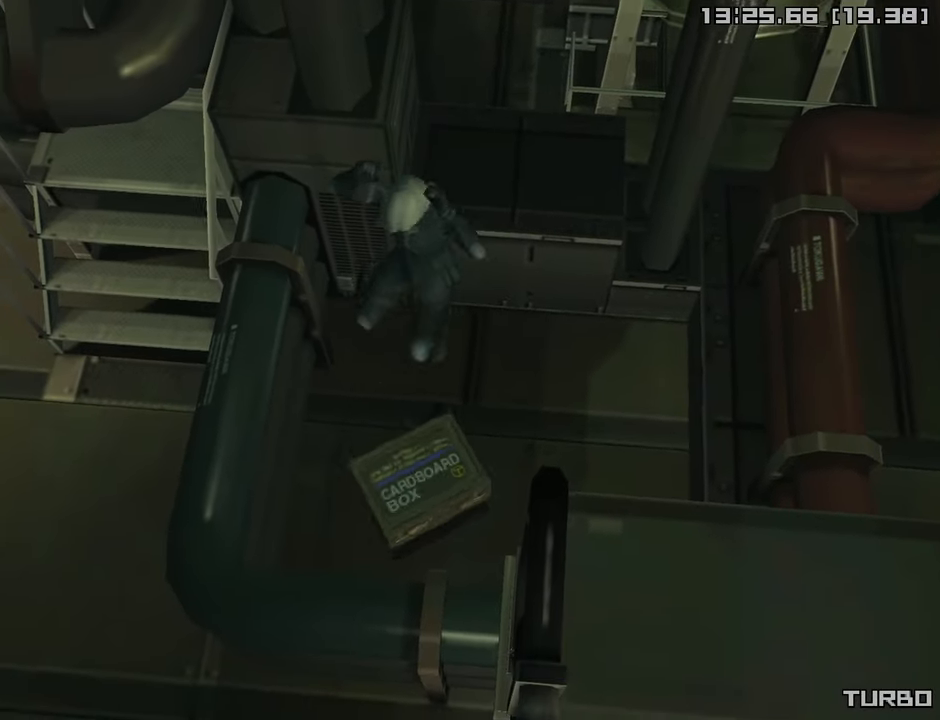
{"buttons": ["L1"], "left_stick": "down-left", "right_stick": "center", "events": []}
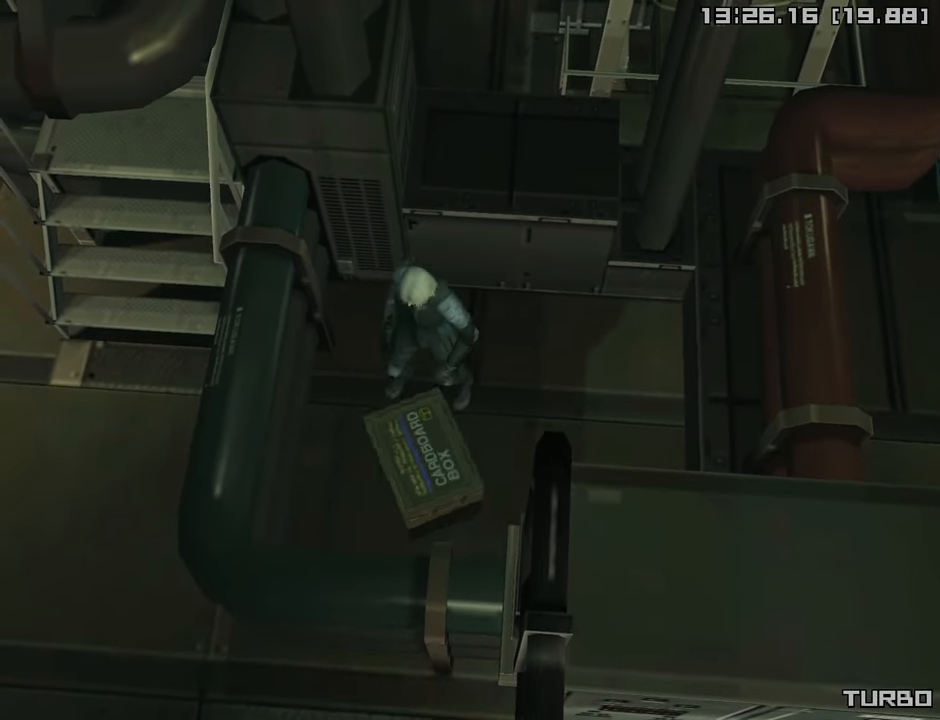
{"buttons": ["TRIANGLE", "L1"], "left_stick": "up", "right_stick": "center", "events": [[83, "left_stick", "up-right"], [150, "TRIANGLE", "down"], [150, "left_stick", "up"]]}
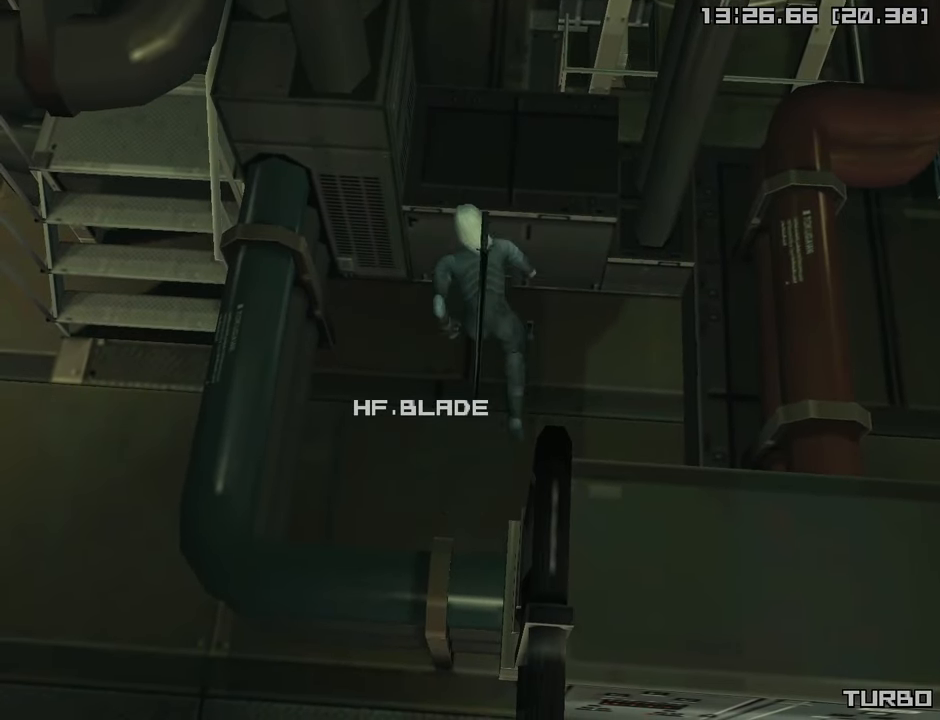
{"buttons": ["L1"], "left_stick": "up", "right_stick": "center", "events": [[317, "TRIANGLE", "up"]]}
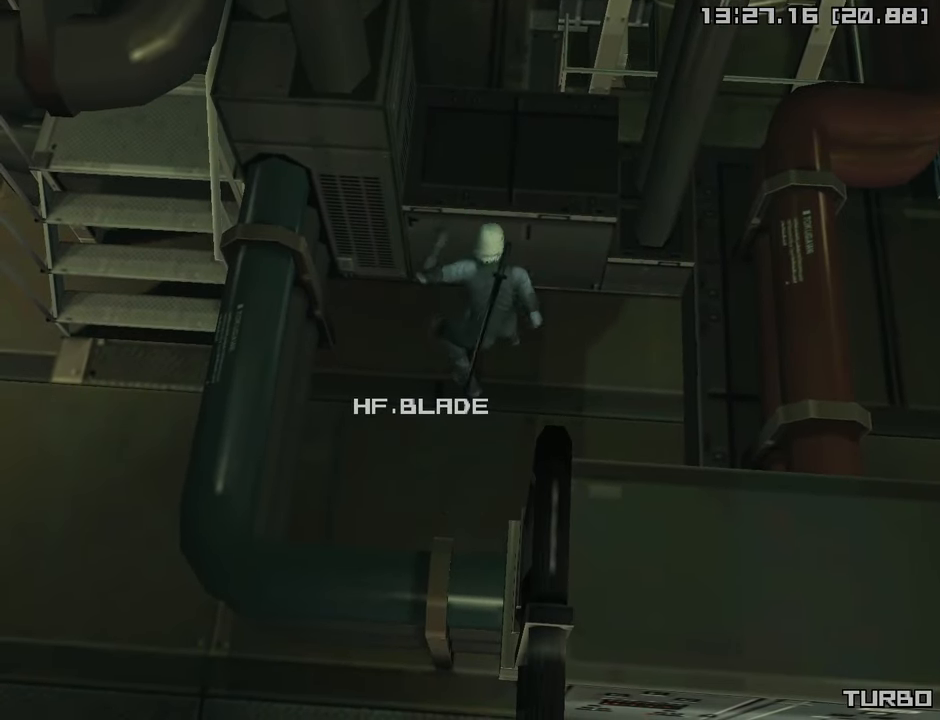
{"buttons": ["SQUARE", "L1"], "left_stick": "up", "right_stick": "center", "events": [[183, "SQUARE", "down"]]}
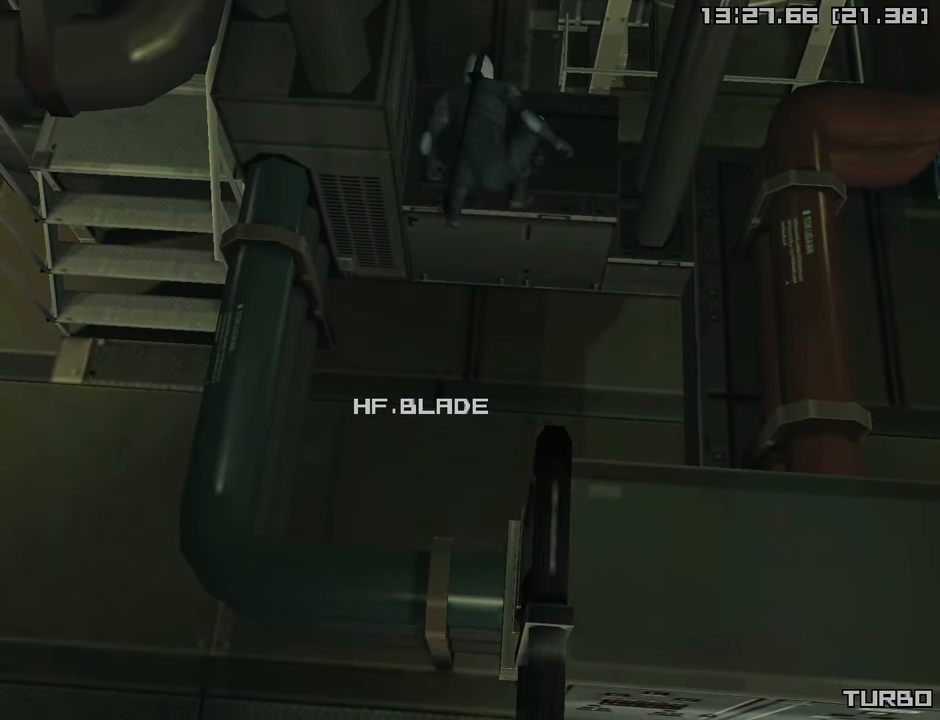
{"buttons": ["SQUARE", "L1"], "left_stick": "up", "right_stick": "center", "events": []}
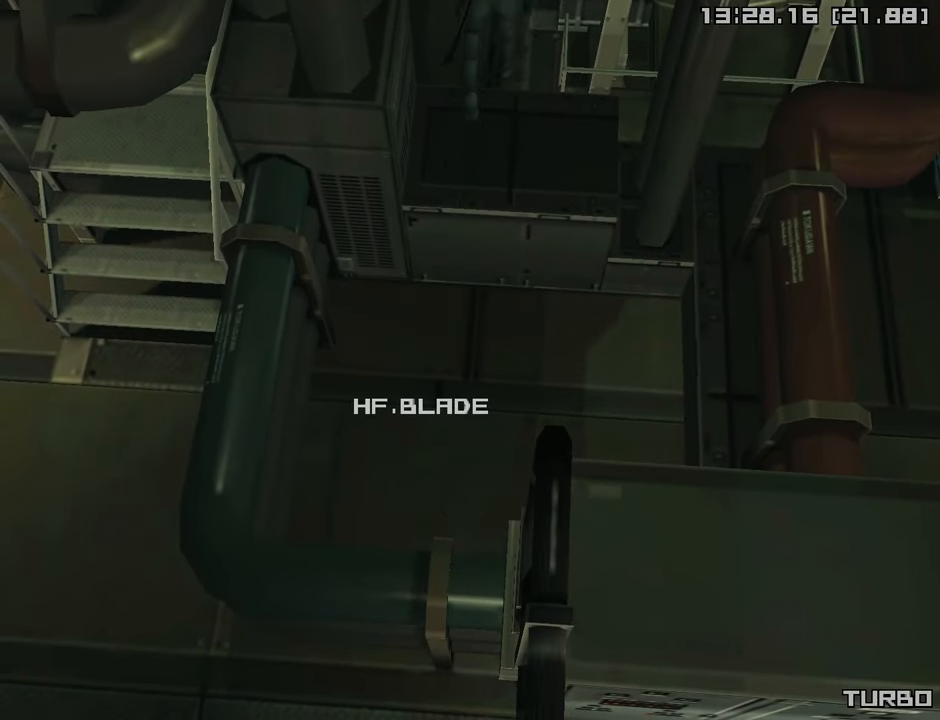
{"buttons": ["L1"], "left_stick": "left", "right_stick": "center", "events": [[117, "SQUARE", "up"], [167, "left_stick", "center"], [300, "left_stick", "left"]]}
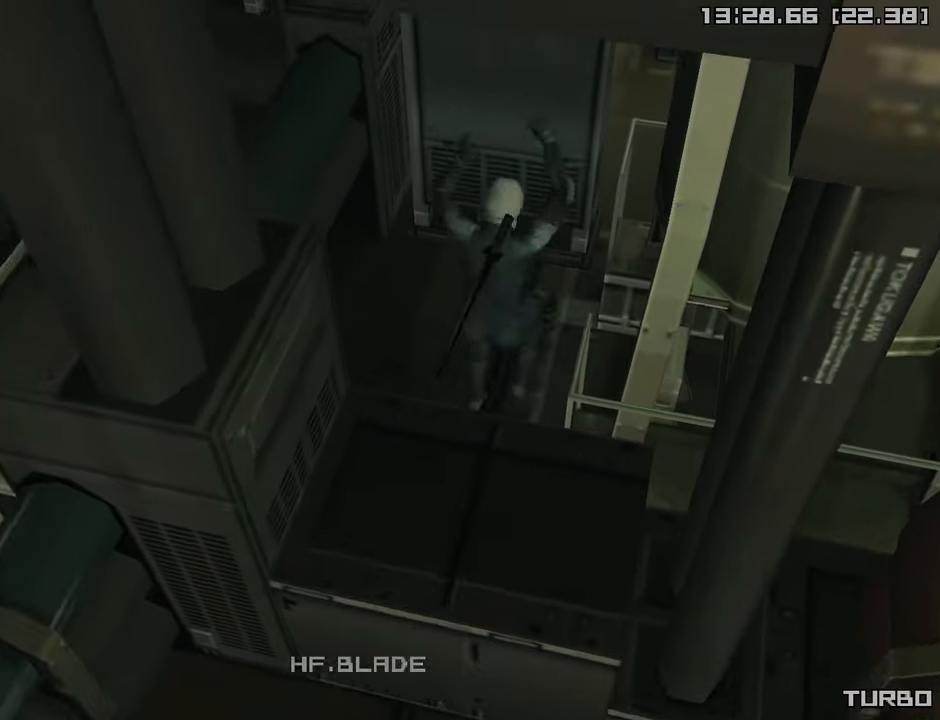
{"buttons": [], "left_stick": "right", "right_stick": "center", "events": [[500, "L1", "up"], [500, "left_stick", "right"]]}
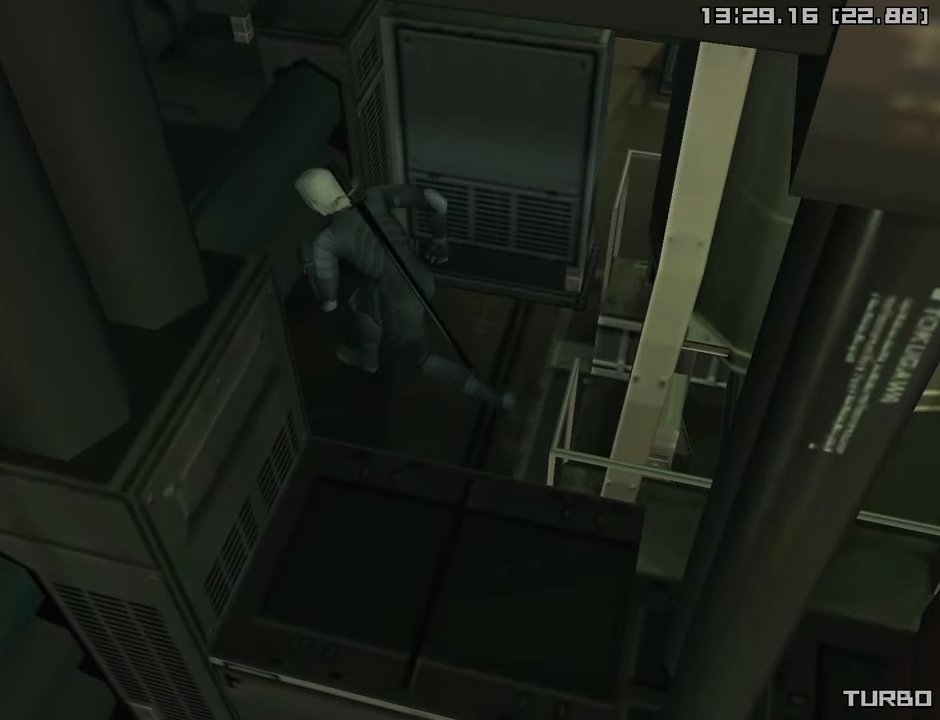
{"buttons": ["DPAD_LEFT"], "left_stick": "center", "right_stick": "center", "events": [[34, "left_stick", "center"], [84, "CROSS", "down"], [184, "CROSS", "up"], [184, "DPAD_LEFT", "down"]]}
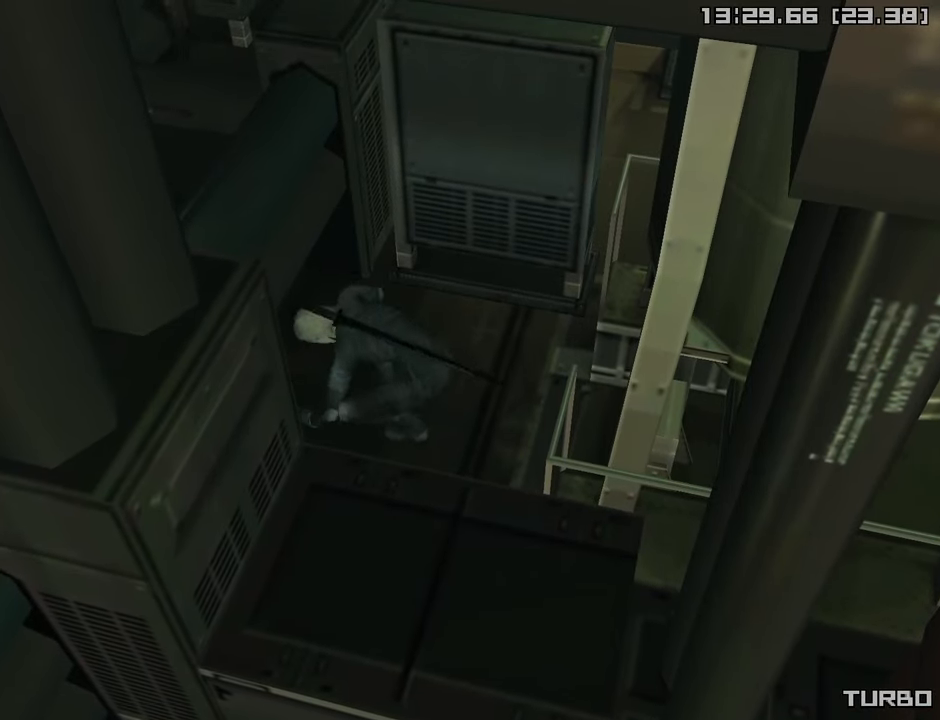
{"buttons": ["L1"], "left_stick": "left", "right_stick": "center", "events": [[34, "R3", "down"], [84, "DPAD_LEFT", "up"], [150, "L1", "down"], [184, "R3", "up"], [417, "R3", "down"], [450, "left_stick", "left"], [500, "R3", "up"]]}
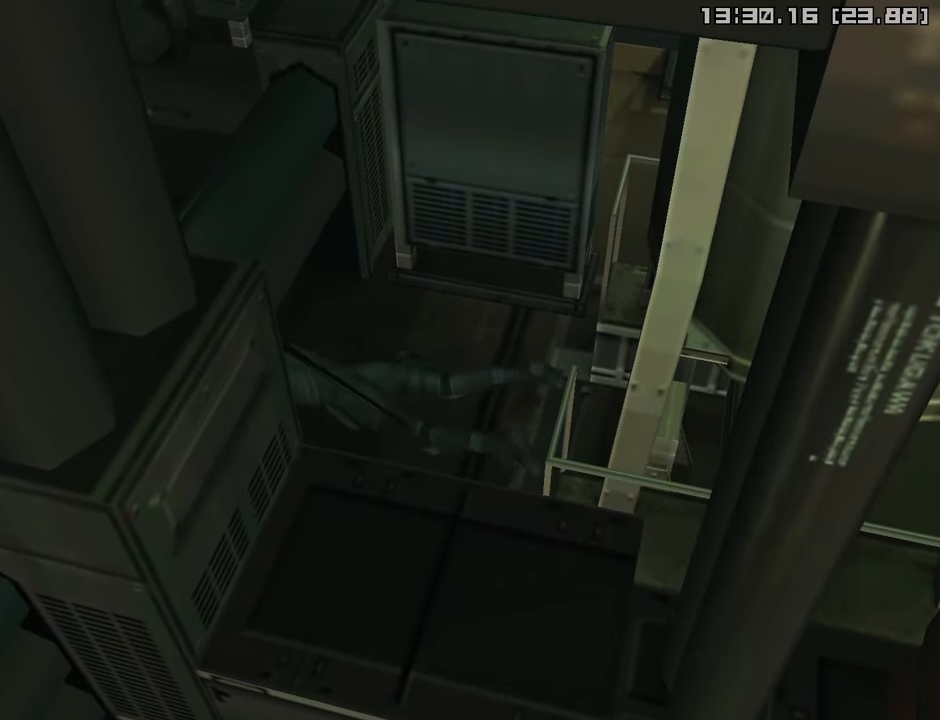
{"buttons": ["L1"], "left_stick": "left", "right_stick": "center", "events": []}
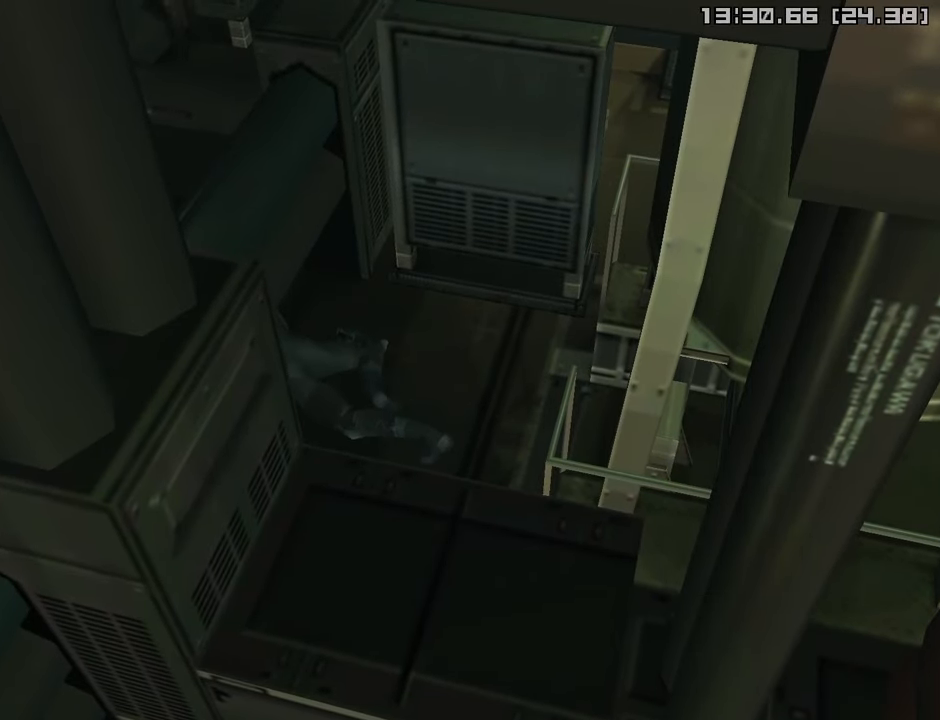
{"buttons": ["L1"], "left_stick": "left", "right_stick": "center", "events": [[350, "CROSS", "down"], [450, "CROSS", "up"]]}
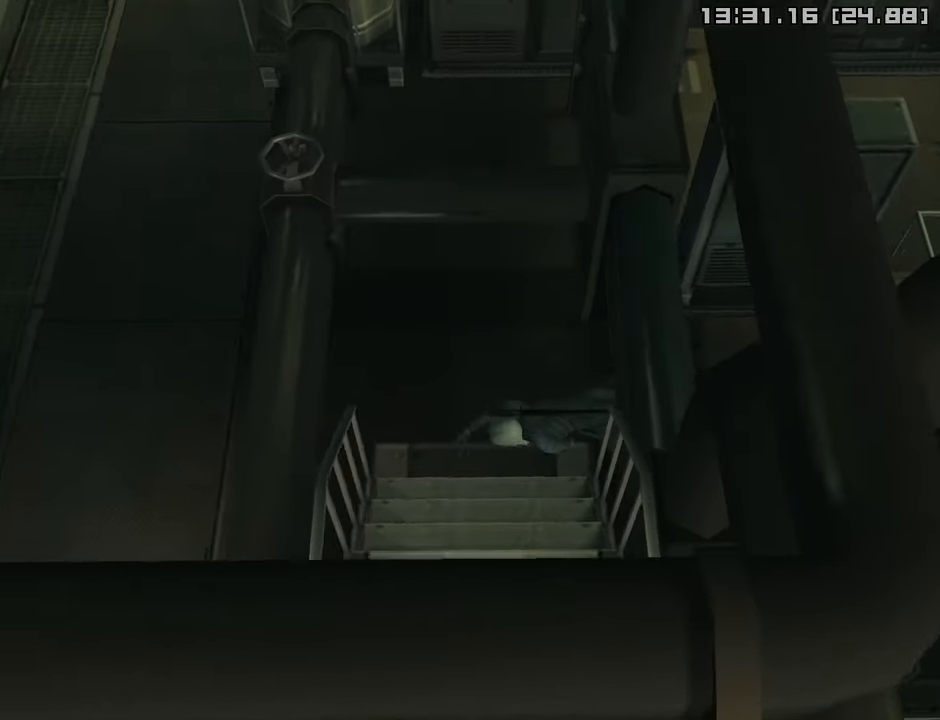
{"buttons": ["L1"], "left_stick": "down", "right_stick": "center", "events": [[34, "CROSS", "down"], [117, "CROSS", "up"], [150, "CROSS", "down"], [150, "left_stick", "down-left"], [284, "CROSS", "up"], [317, "left_stick", "down"]]}
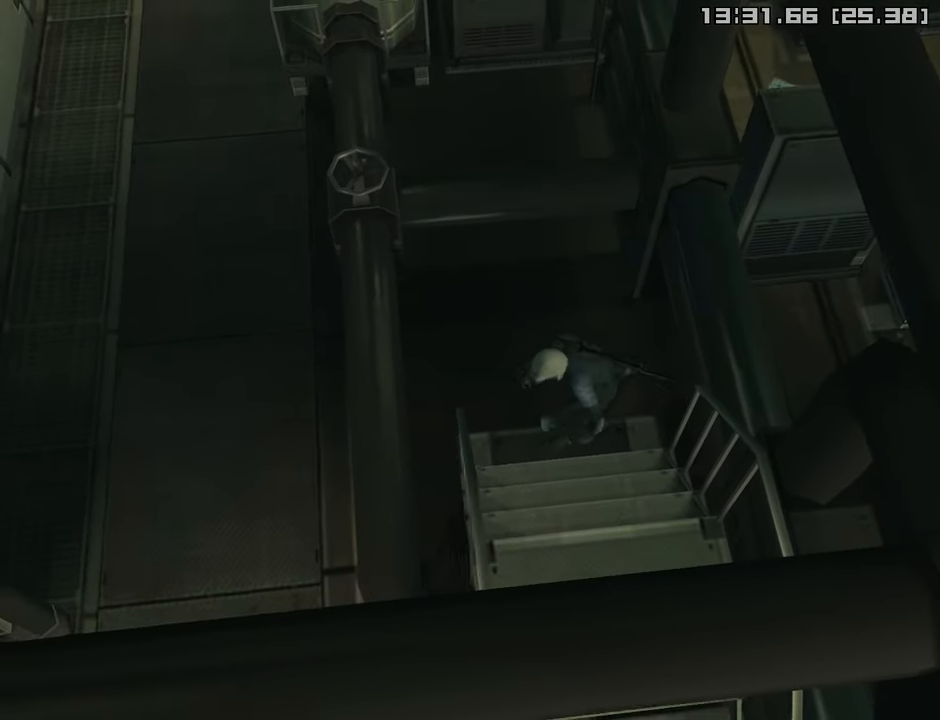
{"buttons": [], "left_stick": "down", "right_stick": "center", "events": [[300, "L1", "up"]]}